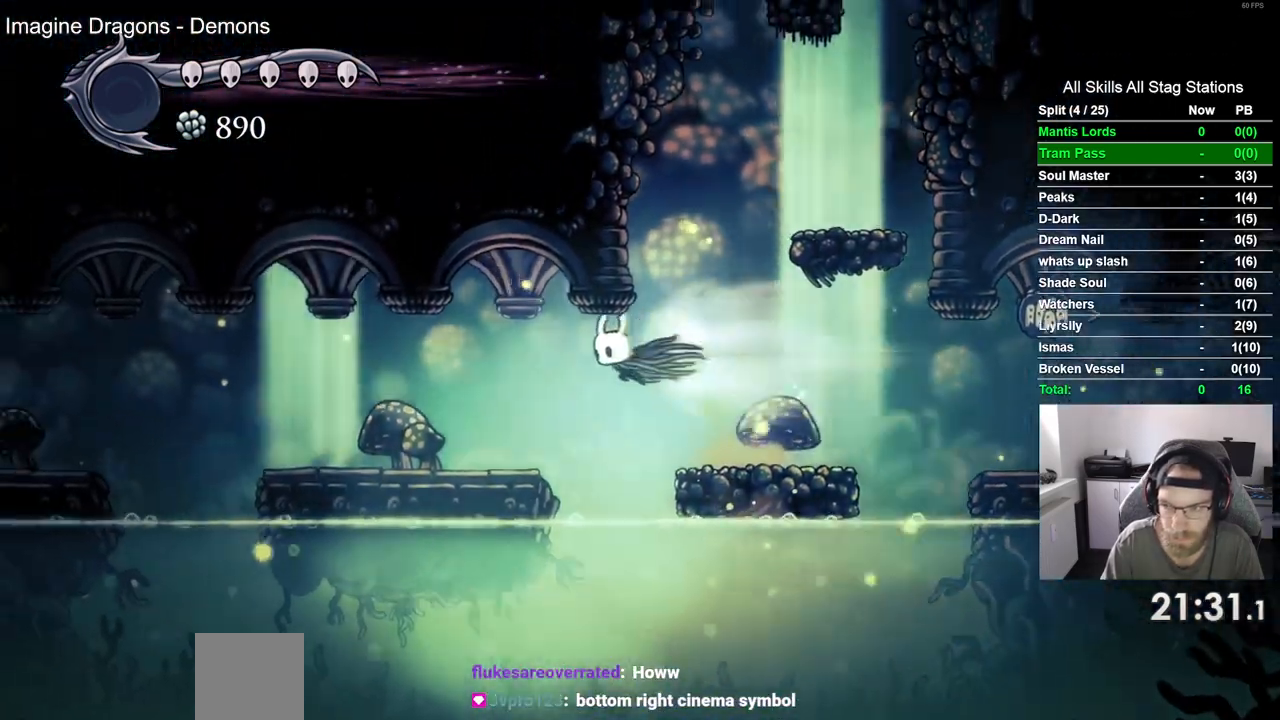
Gameplay with a controller (PlayStation layout); each line is a JSON object with the inputs held at the frame after it (dt_ms = milliseconds from this image to that frame). "events" lists button and stick changes between this image and that frame as [ms after this image, input, new state], when the widget could be followed in between. Not read: L3 R3.
{"dt_ms": 500, "buttons": ["CROSS", "DPAD_LEFT"], "left_stick": "center", "right_stick": "center", "events": [[83, "R2", "up"], [450, "CROSS", "down"]]}
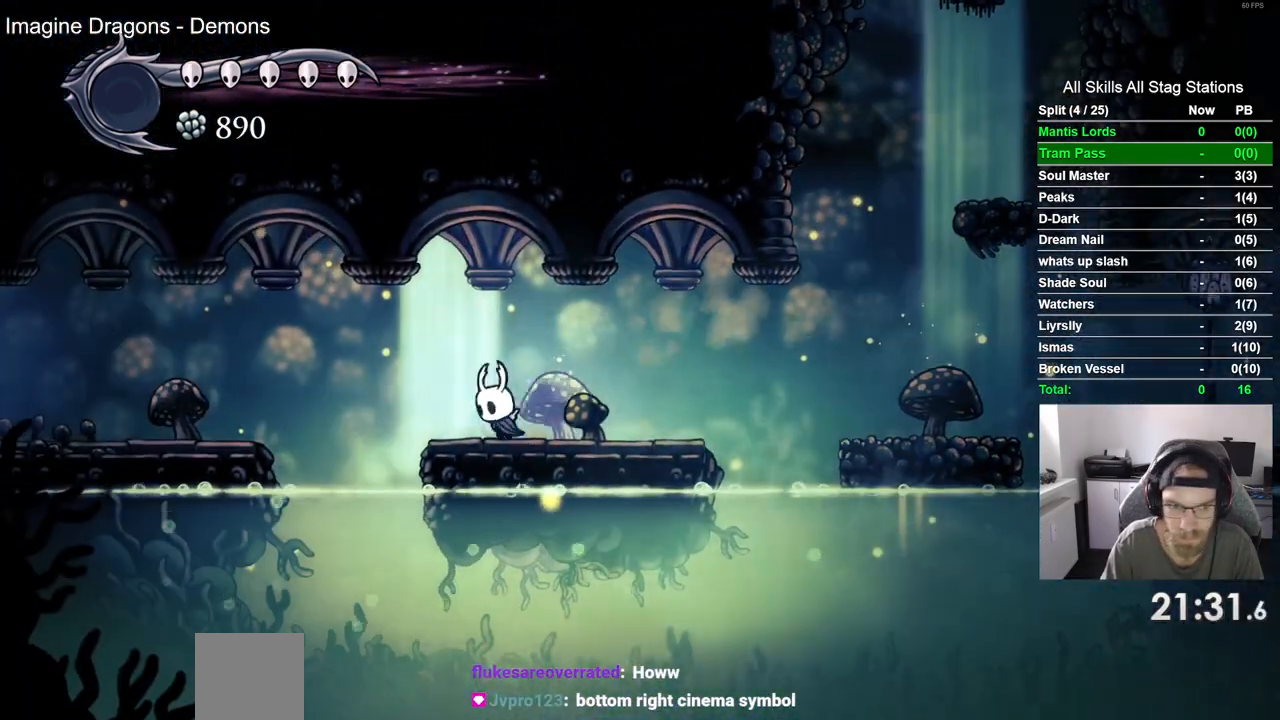
{"dt_ms": 500, "buttons": ["DPAD_LEFT"], "left_stick": "center", "right_stick": "center", "events": [[83, "R2", "down"], [100, "CROSS", "up"], [267, "R2", "up"]]}
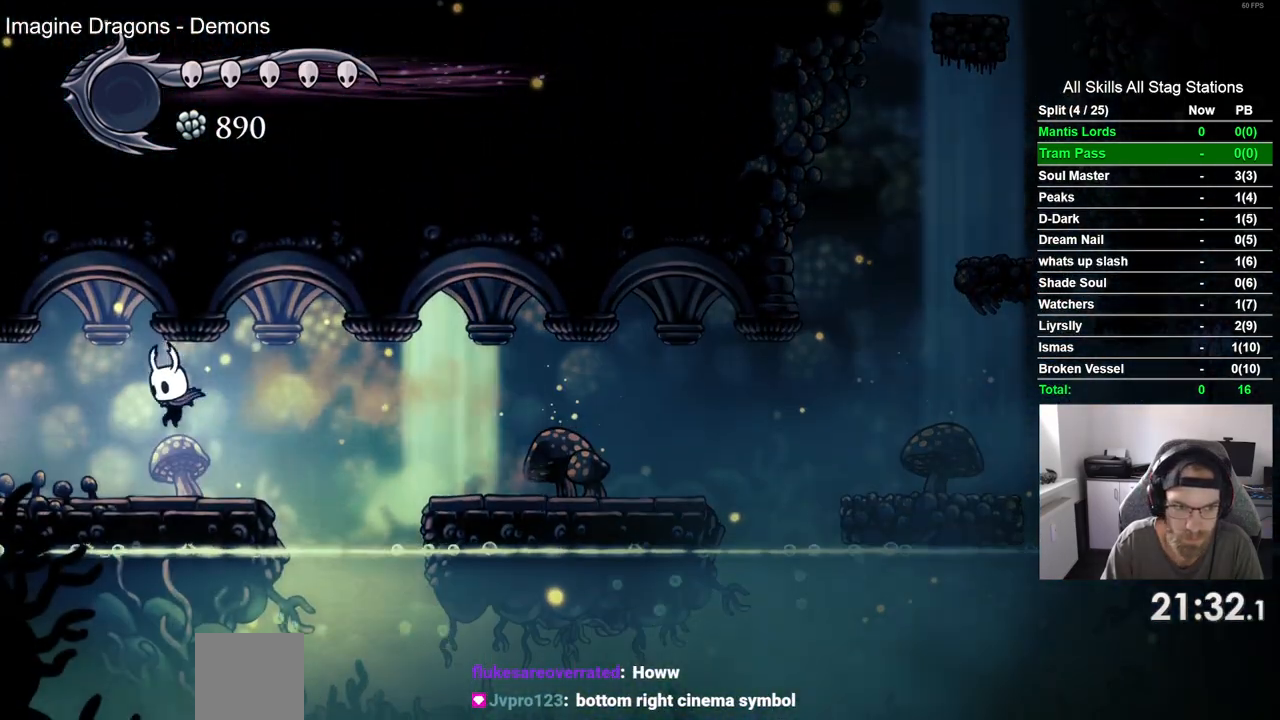
{"dt_ms": 500, "buttons": ["DPAD_LEFT"], "left_stick": "center", "right_stick": "center", "events": [[167, "R2", "down"], [367, "R2", "up"]]}
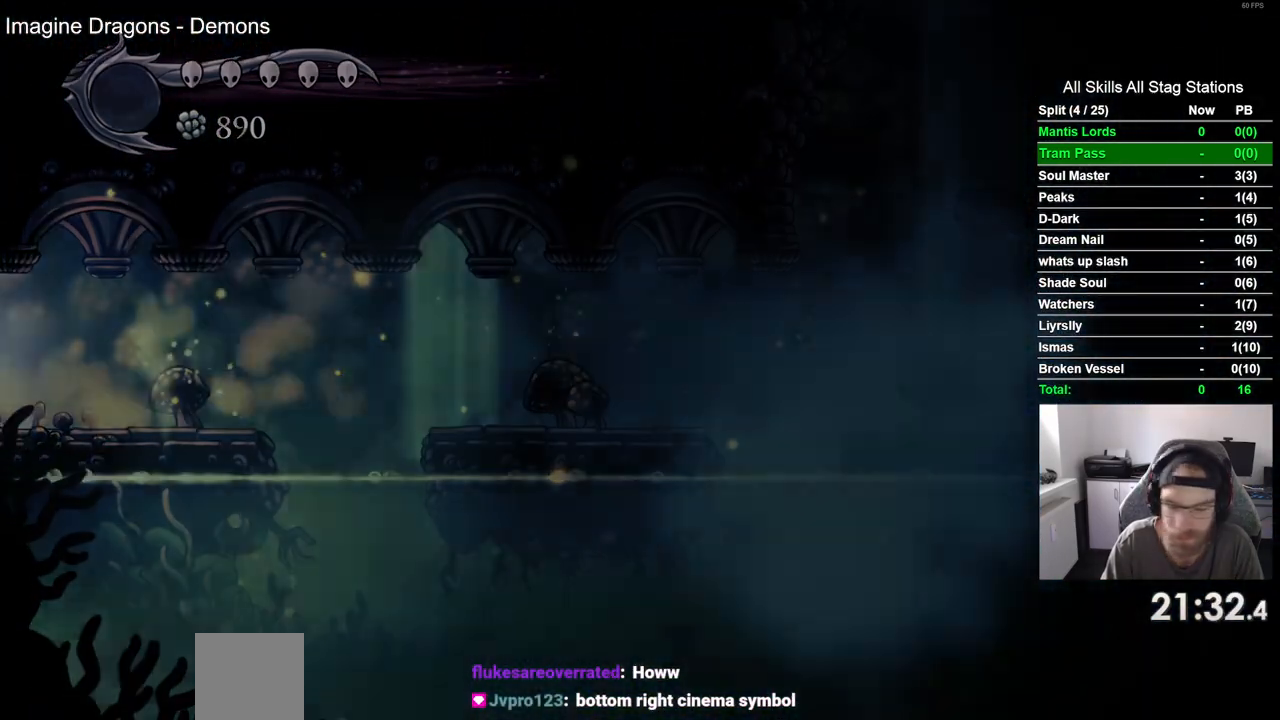
{"dt_ms": 500, "buttons": ["DPAD_LEFT"], "left_stick": "center", "right_stick": "center", "events": []}
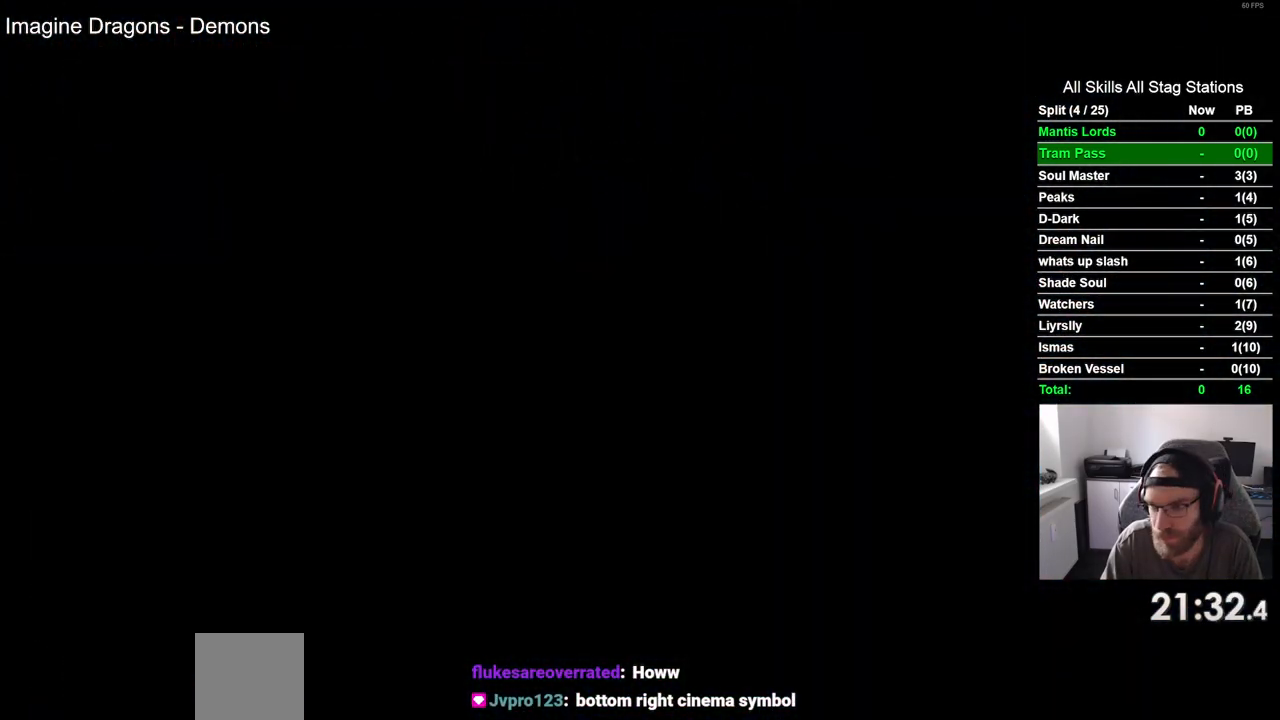
{"dt_ms": 500, "buttons": ["DPAD_LEFT"], "left_stick": "center", "right_stick": "center", "events": []}
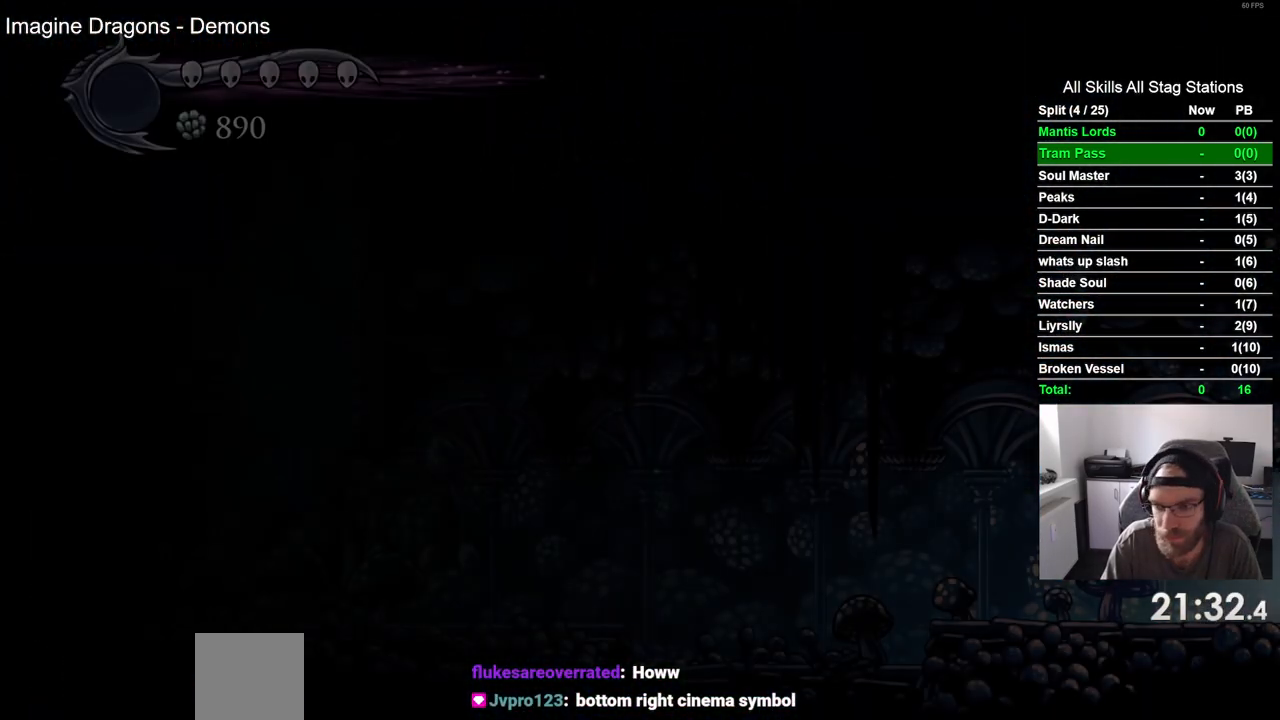
{"dt_ms": 500, "buttons": ["DPAD_LEFT"], "left_stick": "center", "right_stick": "center", "events": []}
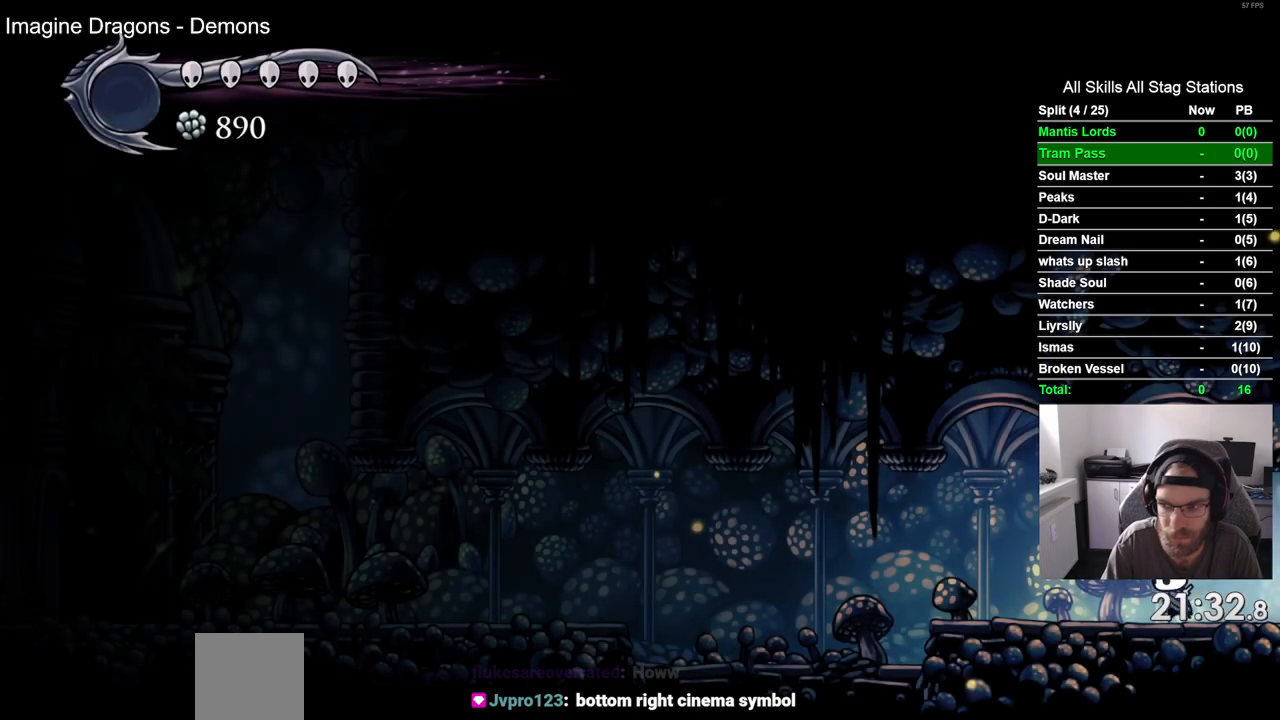
{"dt_ms": 500, "buttons": ["DPAD_LEFT"], "left_stick": "center", "right_stick": "center", "events": [[50, "R2", "down"], [250, "R2", "up"]]}
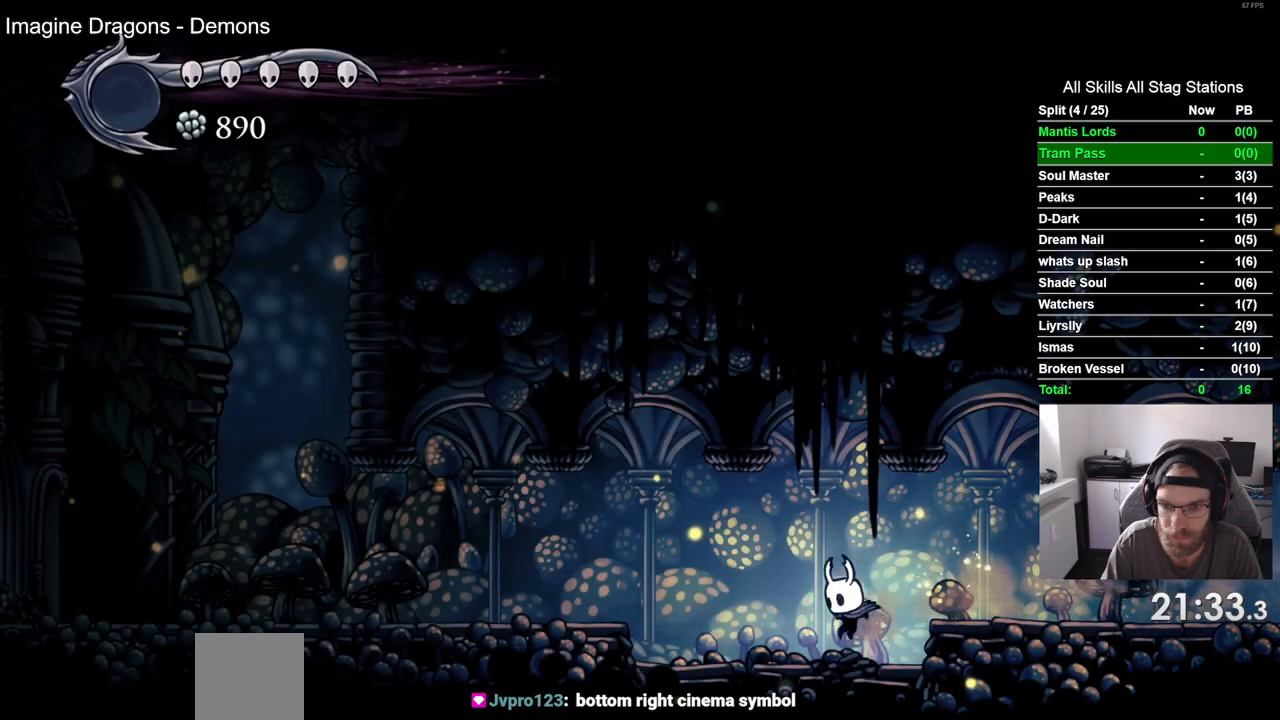
{"dt_ms": 500, "buttons": ["DPAD_LEFT"], "left_stick": "center", "right_stick": "center", "events": [[33, "CROSS", "down"], [150, "CROSS", "up"], [167, "R2", "down"], [333, "R2", "up"]]}
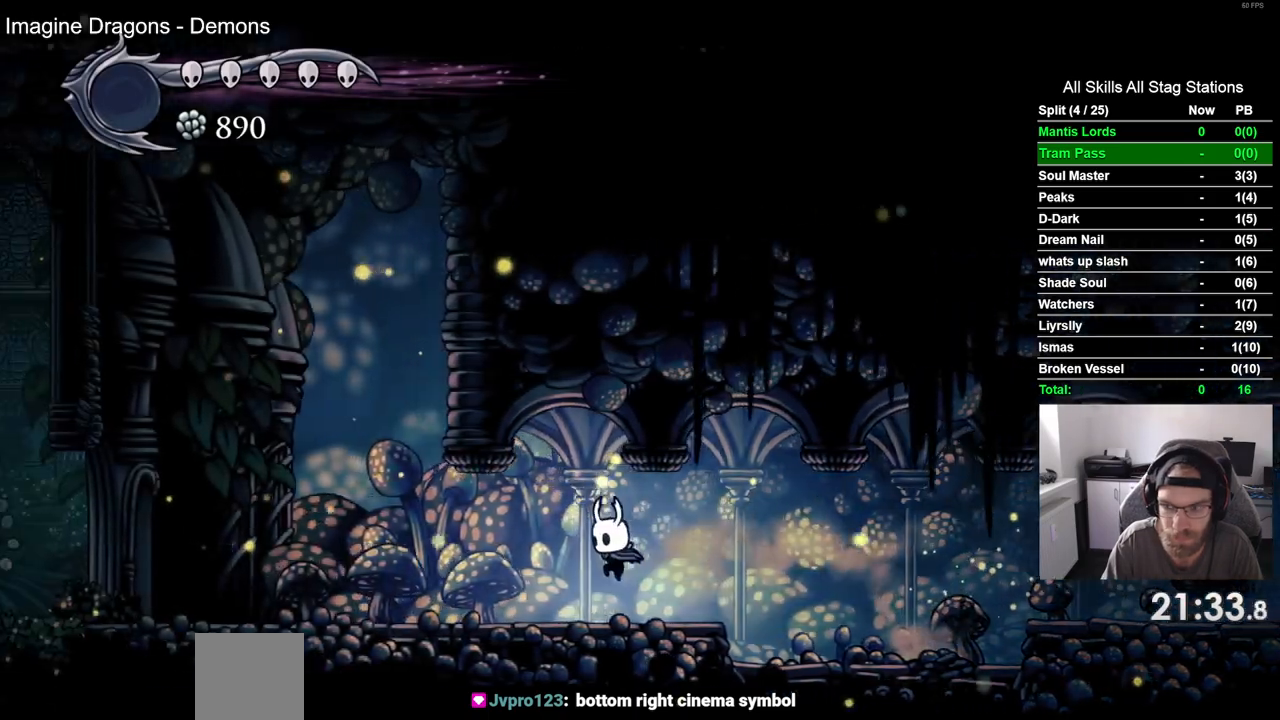
{"dt_ms": 500, "buttons": ["DPAD_LEFT"], "left_stick": "center", "right_stick": "center", "events": [[183, "R2", "down"], [367, "R2", "up"]]}
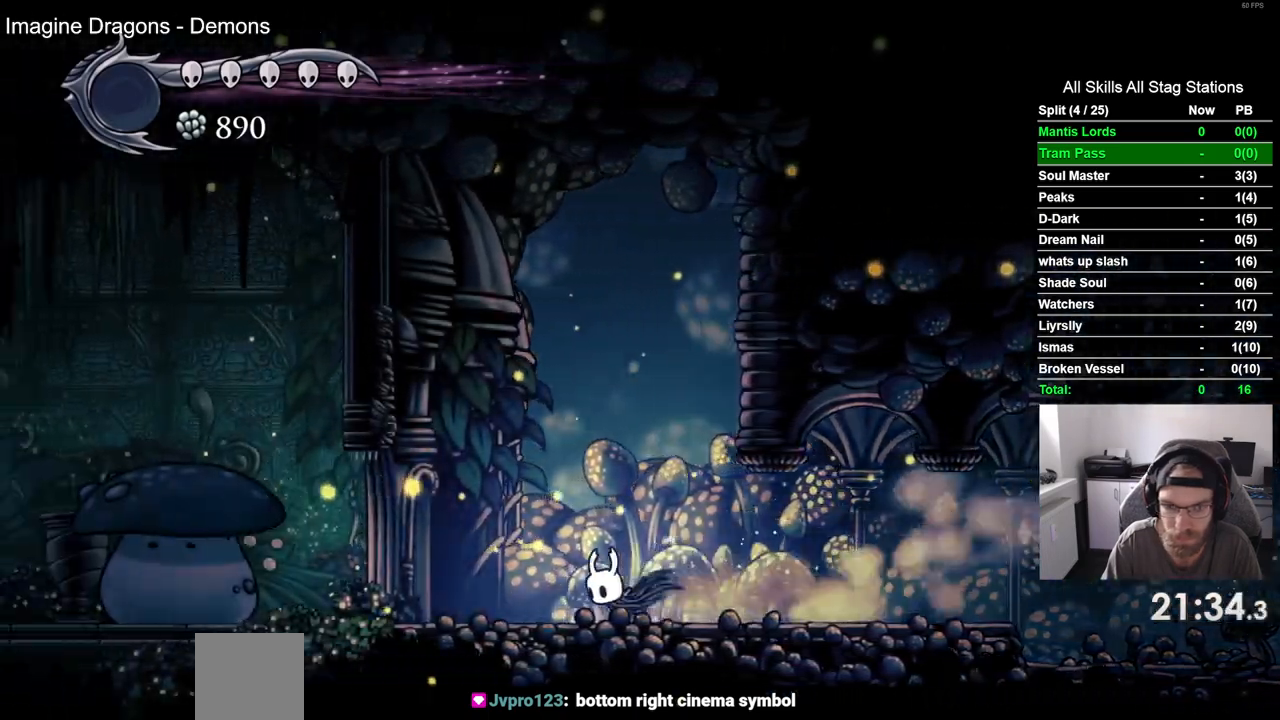
{"dt_ms": 500, "buttons": ["DPAD_LEFT"], "left_stick": "center", "right_stick": "center", "events": [[300, "R2", "down"], [467, "R2", "up"]]}
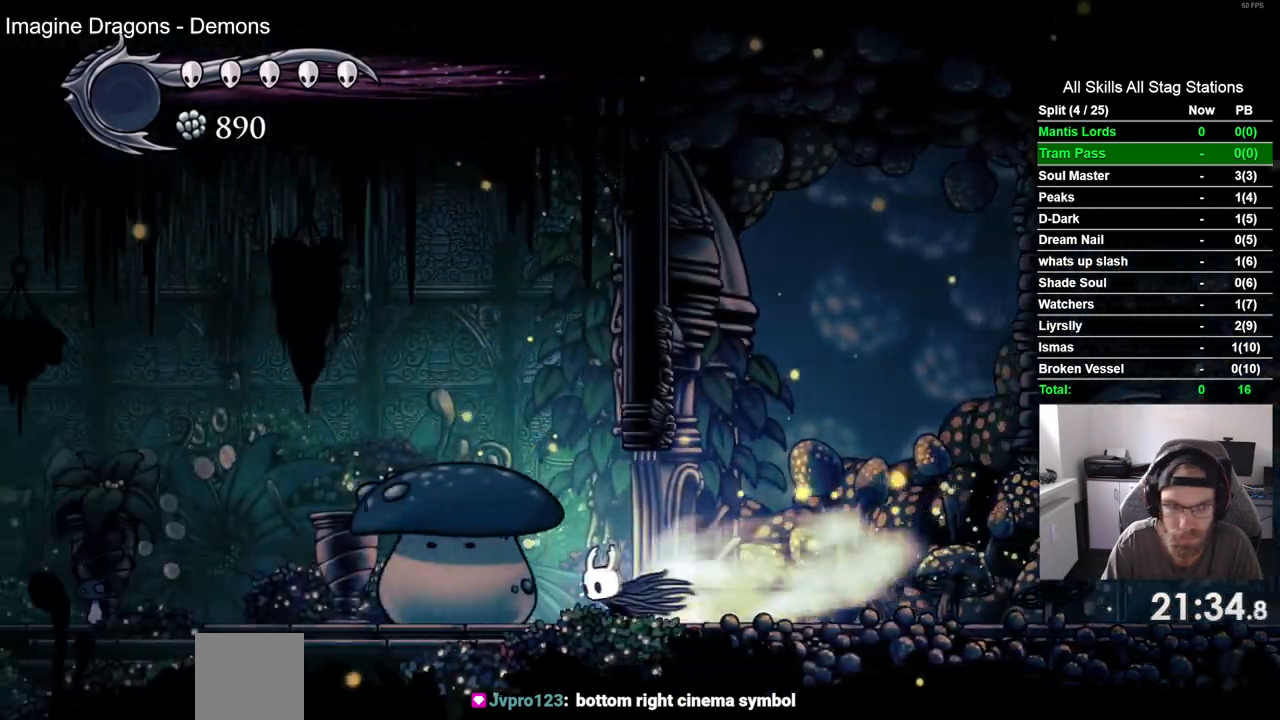
{"dt_ms": 500, "buttons": ["DPAD_LEFT"], "left_stick": "center", "right_stick": "center", "events": []}
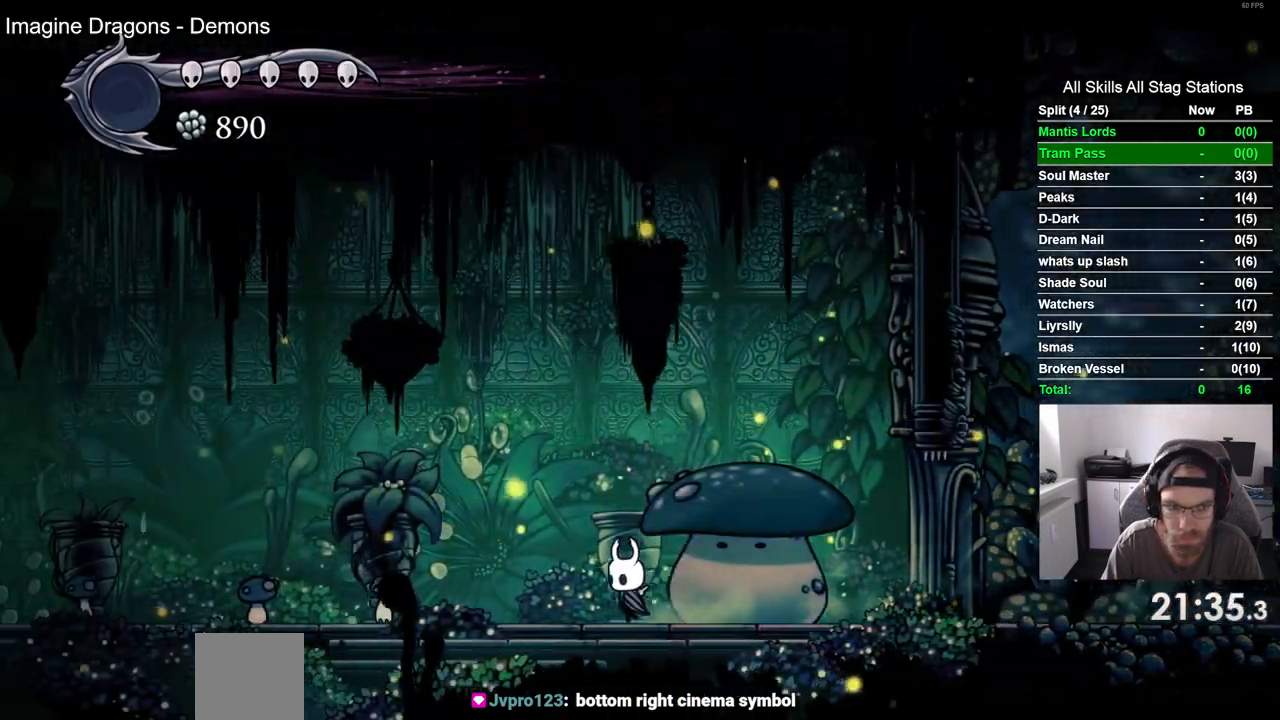
{"dt_ms": 500, "buttons": ["DPAD_LEFT"], "left_stick": "center", "right_stick": "center", "events": [[233, "SQUARE", "down"], [433, "SQUARE", "up"]]}
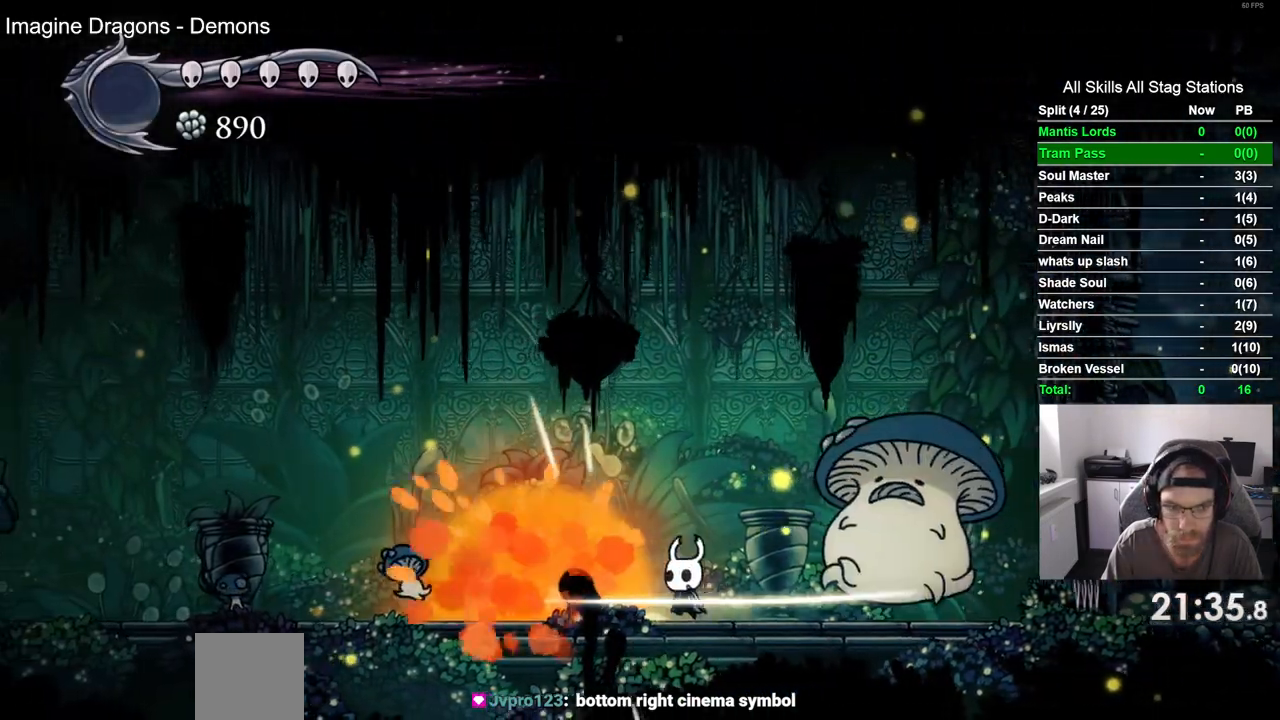
{"dt_ms": 500, "buttons": ["SQUARE", "DPAD_LEFT"], "left_stick": "center", "right_stick": "center", "events": [[400, "SQUARE", "down"]]}
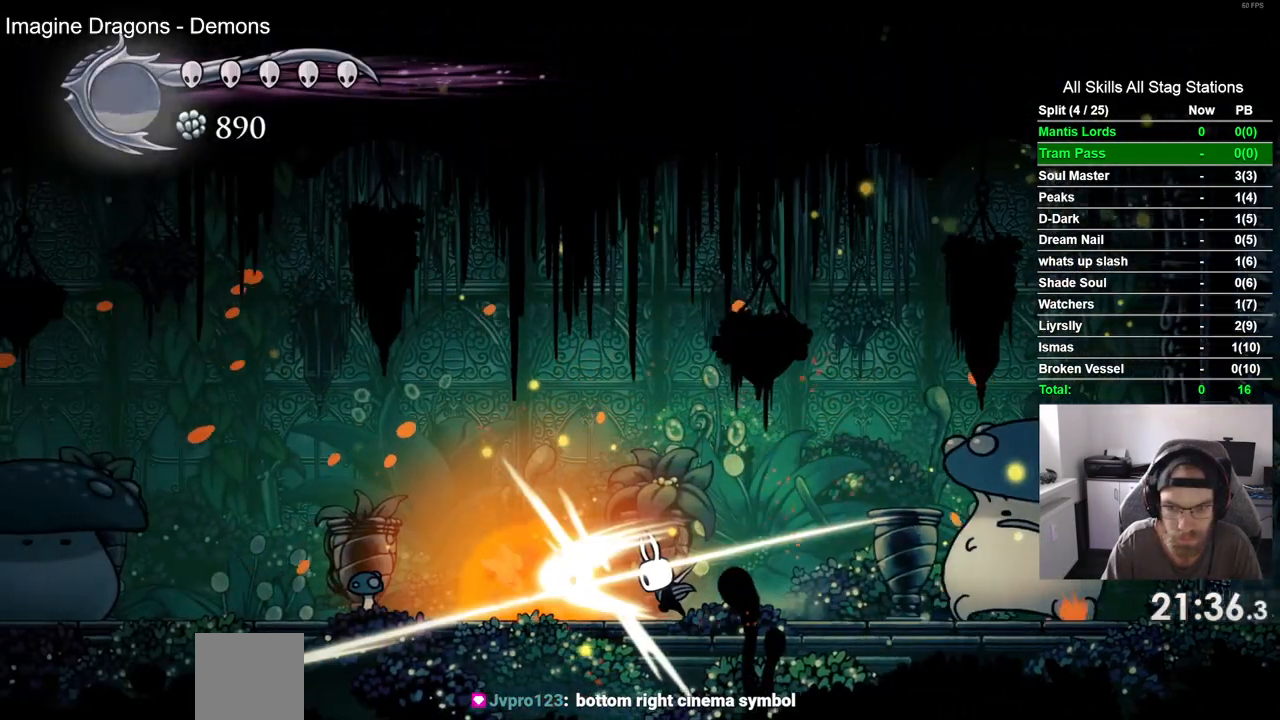
{"dt_ms": 500, "buttons": ["DPAD_LEFT"], "left_stick": "center", "right_stick": "center", "events": [[67, "SQUARE", "up"]]}
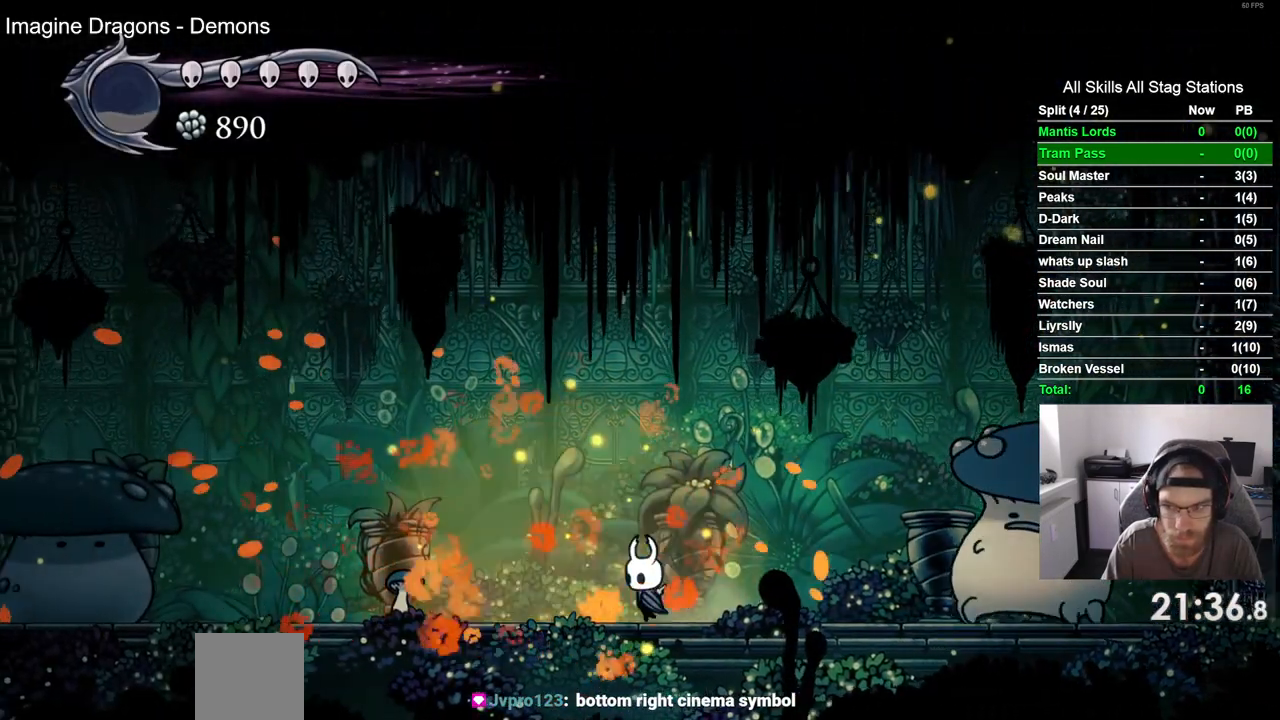
{"dt_ms": 500, "buttons": ["DPAD_LEFT"], "left_stick": "center", "right_stick": "center", "events": [[267, "SQUARE", "down"], [467, "SQUARE", "up"]]}
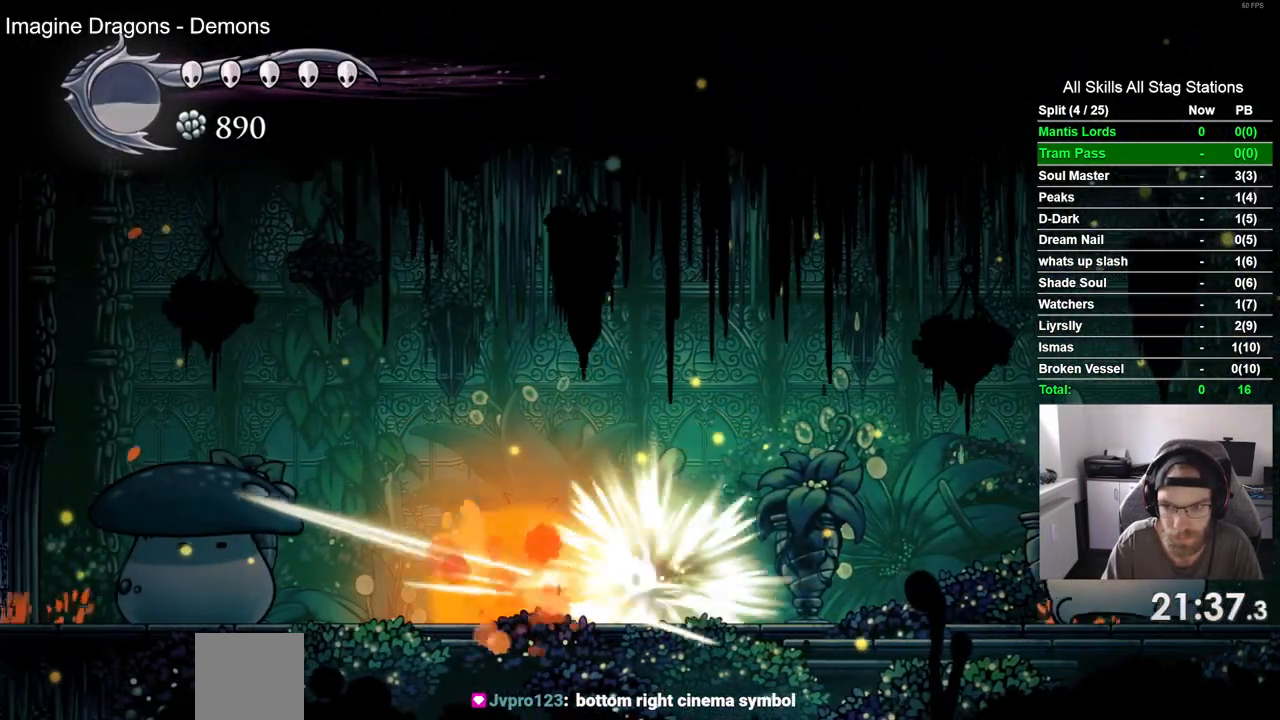
{"dt_ms": 500, "buttons": ["DPAD_LEFT"], "left_stick": "center", "right_stick": "center", "events": []}
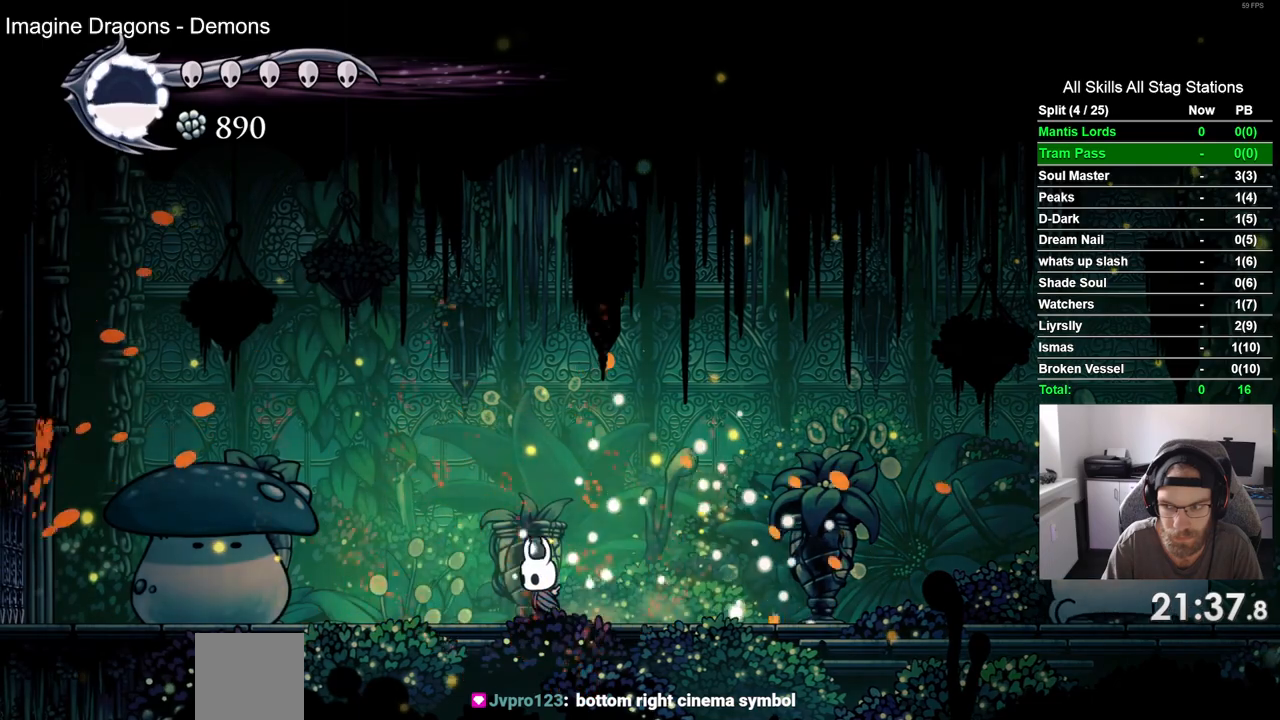
{"dt_ms": 500, "buttons": [], "left_stick": "center", "right_stick": "center", "events": [[33, "DPAD_LEFT", "up"]]}
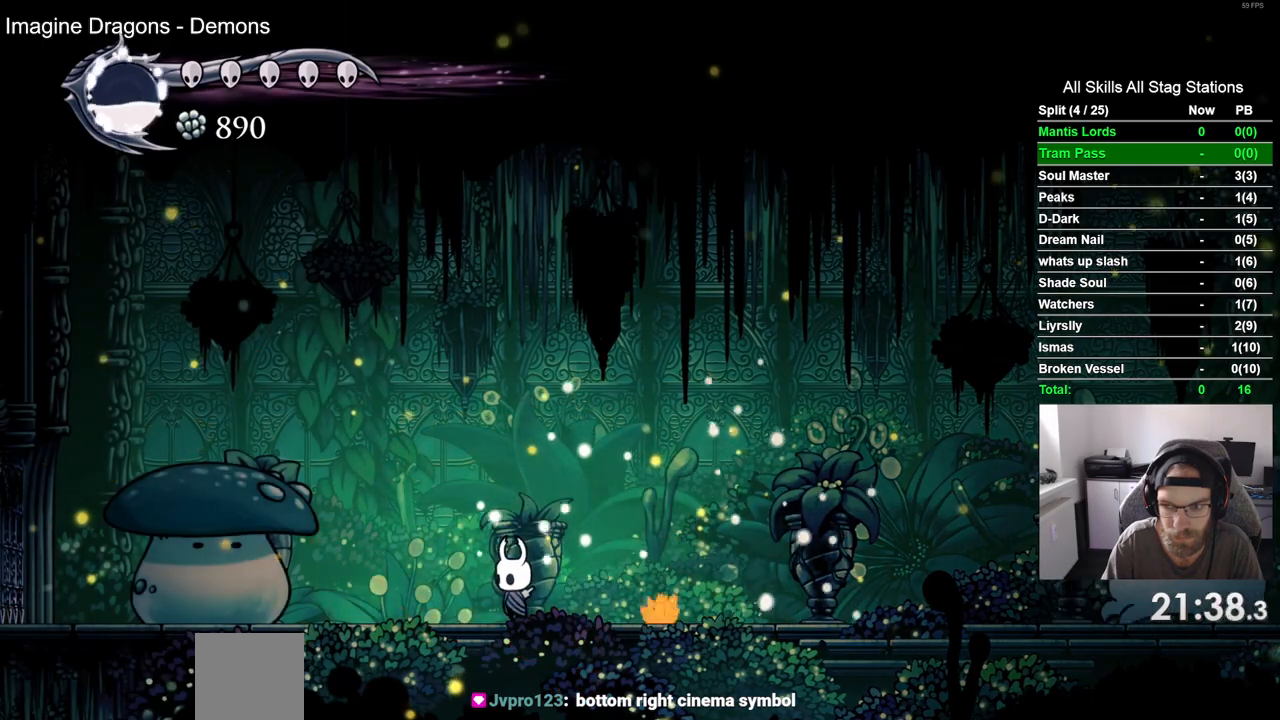
{"dt_ms": 500, "buttons": [], "left_stick": "center", "right_stick": "center", "events": []}
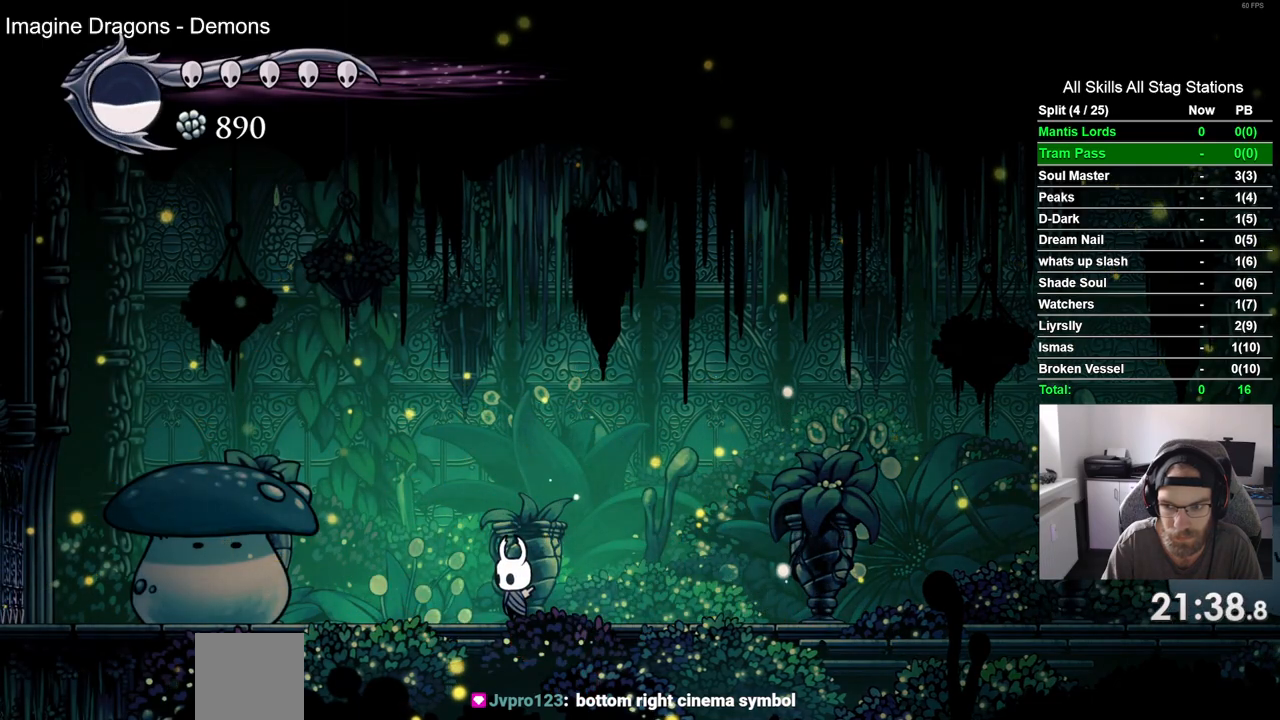
{"dt_ms": 500, "buttons": [], "left_stick": "center", "right_stick": "center", "events": []}
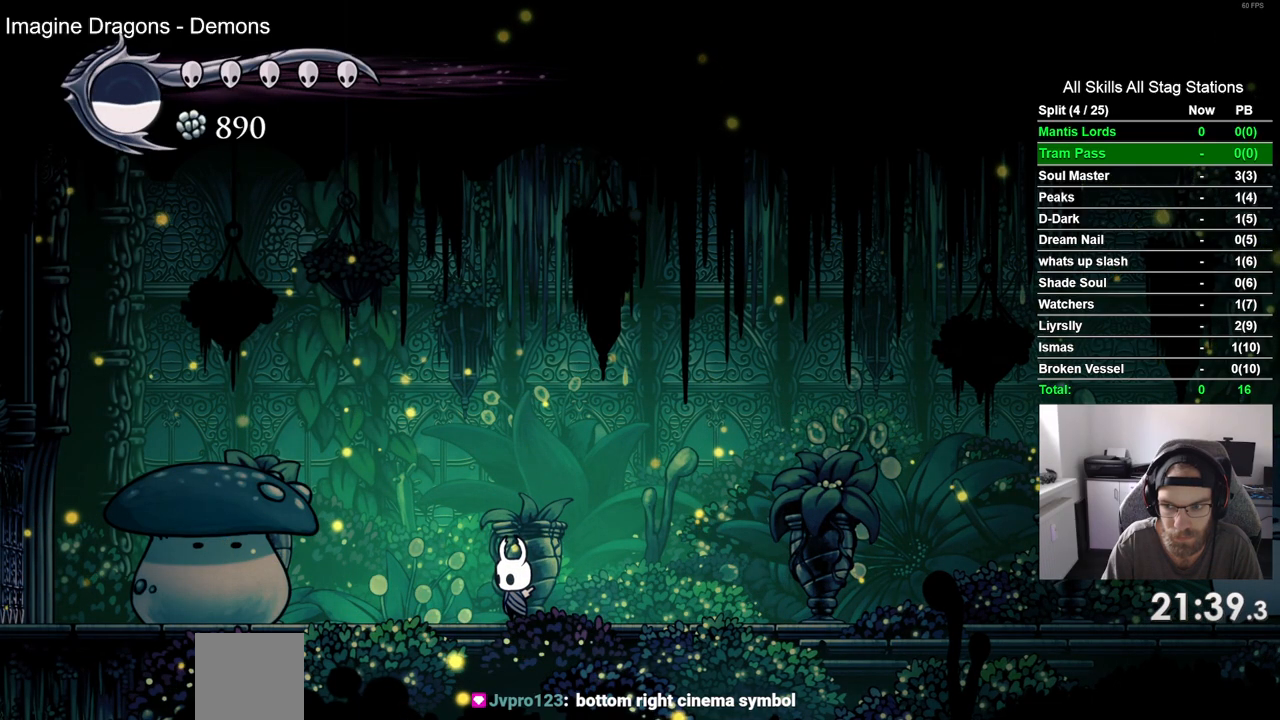
{"dt_ms": 1000, "buttons": ["DPAD_RIGHT"], "left_stick": "center", "right_stick": "center"}
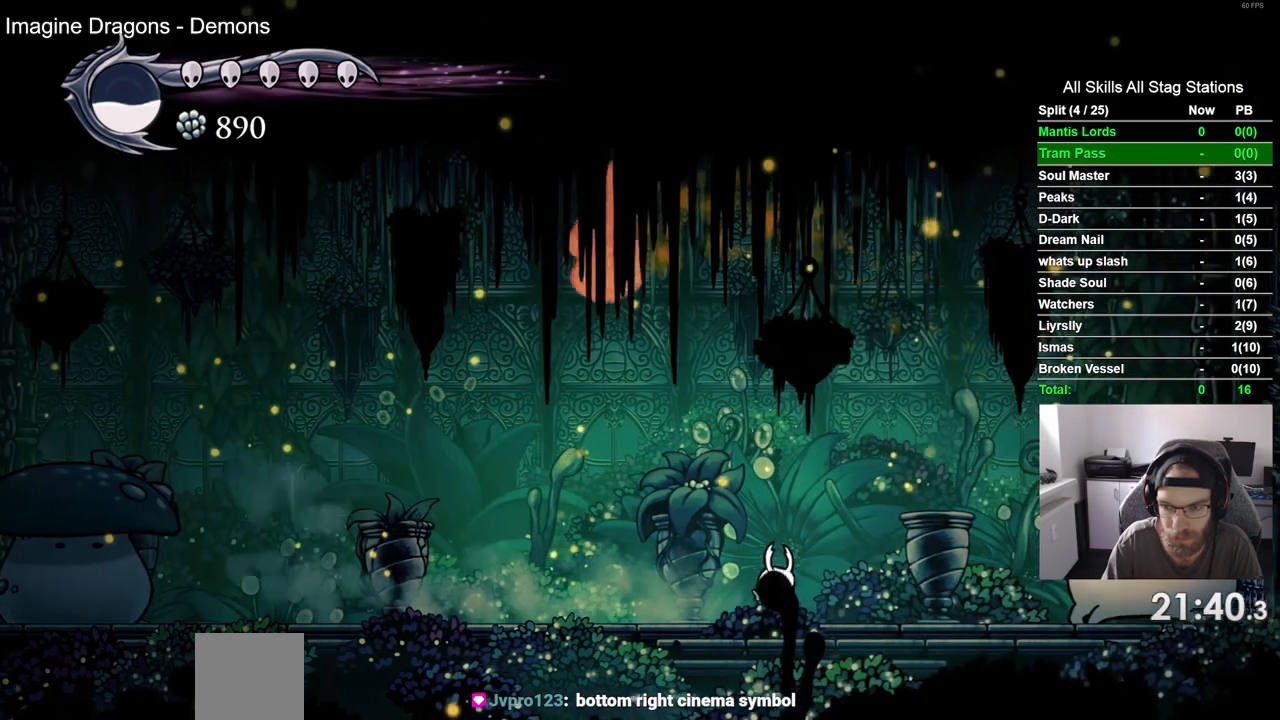
{"dt_ms": 500, "buttons": ["SQUARE", "DPAD_RIGHT"], "left_stick": "center", "right_stick": "center", "events": [[400, "SQUARE", "down"]]}
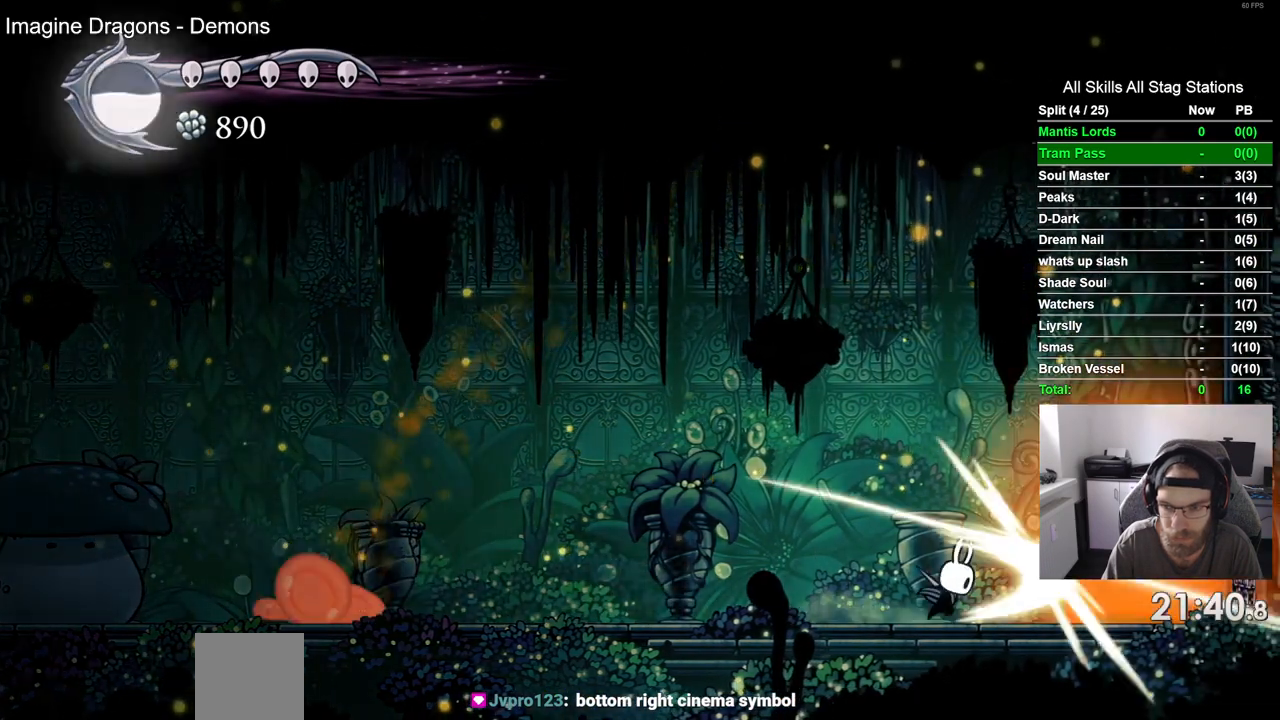
{"dt_ms": 1000, "buttons": ["DPAD_LEFT"], "left_stick": "center", "right_stick": "center"}
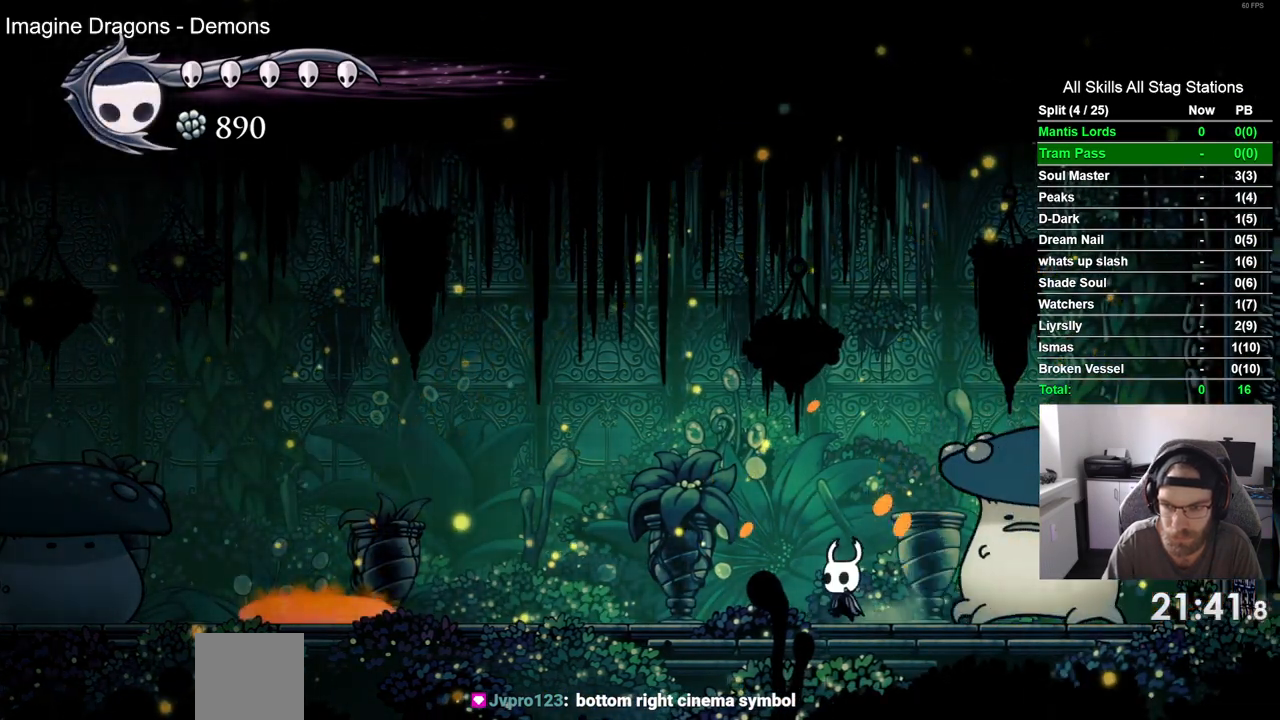
{"dt_ms": 500, "buttons": ["DPAD_LEFT"], "left_stick": "center", "right_stick": "center", "events": []}
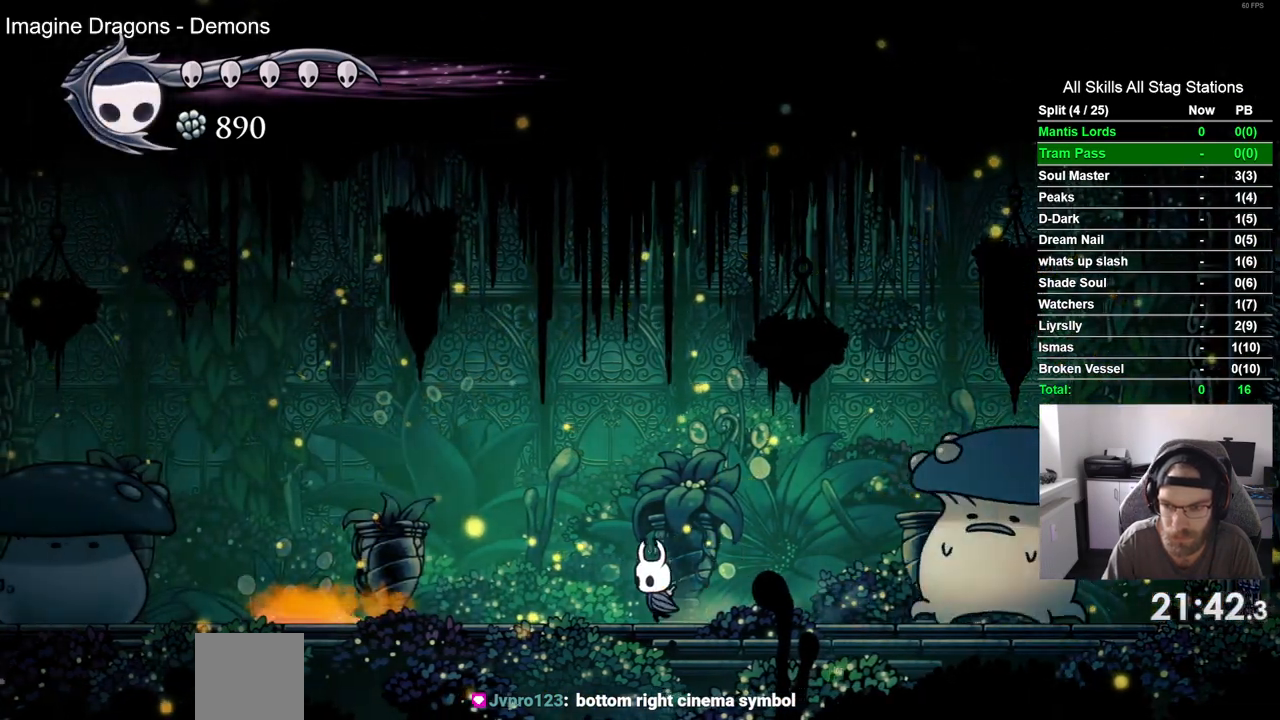
{"dt_ms": 500, "buttons": [], "left_stick": "center", "right_stick": "center", "events": [[367, "DPAD_LEFT", "up"]]}
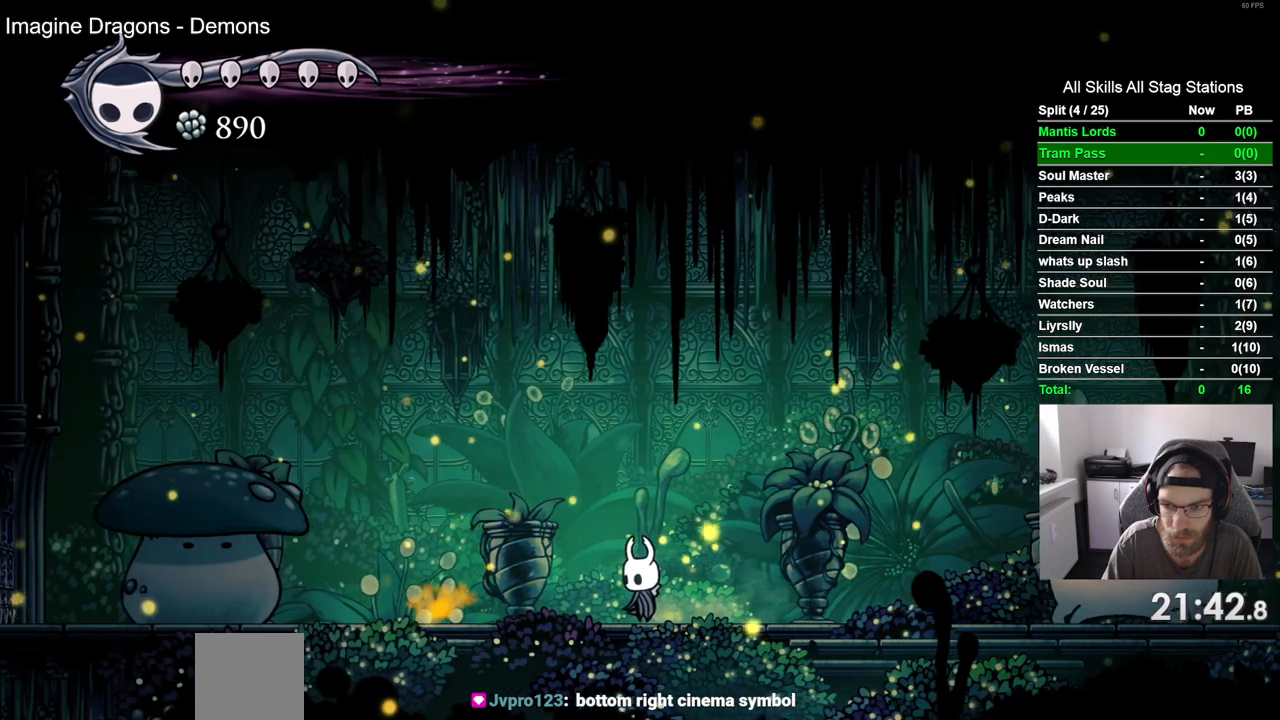
{"dt_ms": 500, "buttons": [], "left_stick": "center", "right_stick": "center", "events": []}
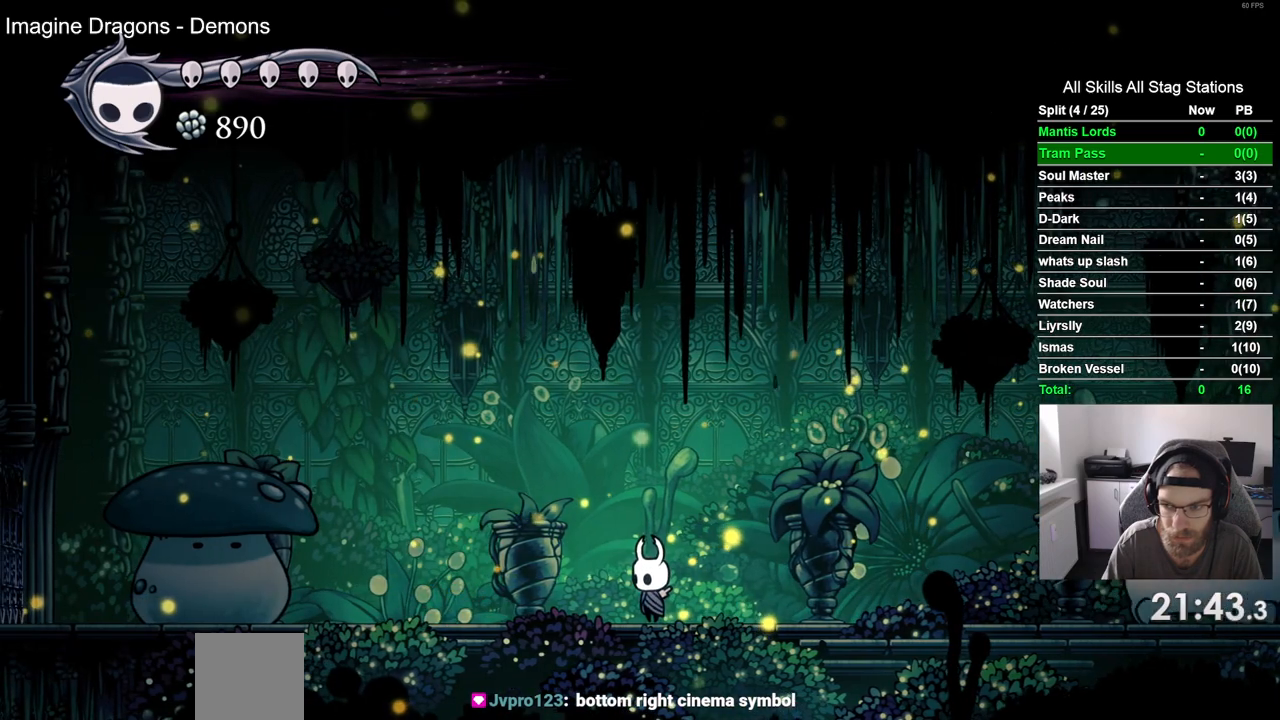
{"dt_ms": 500, "buttons": [], "left_stick": "center", "right_stick": "center", "events": []}
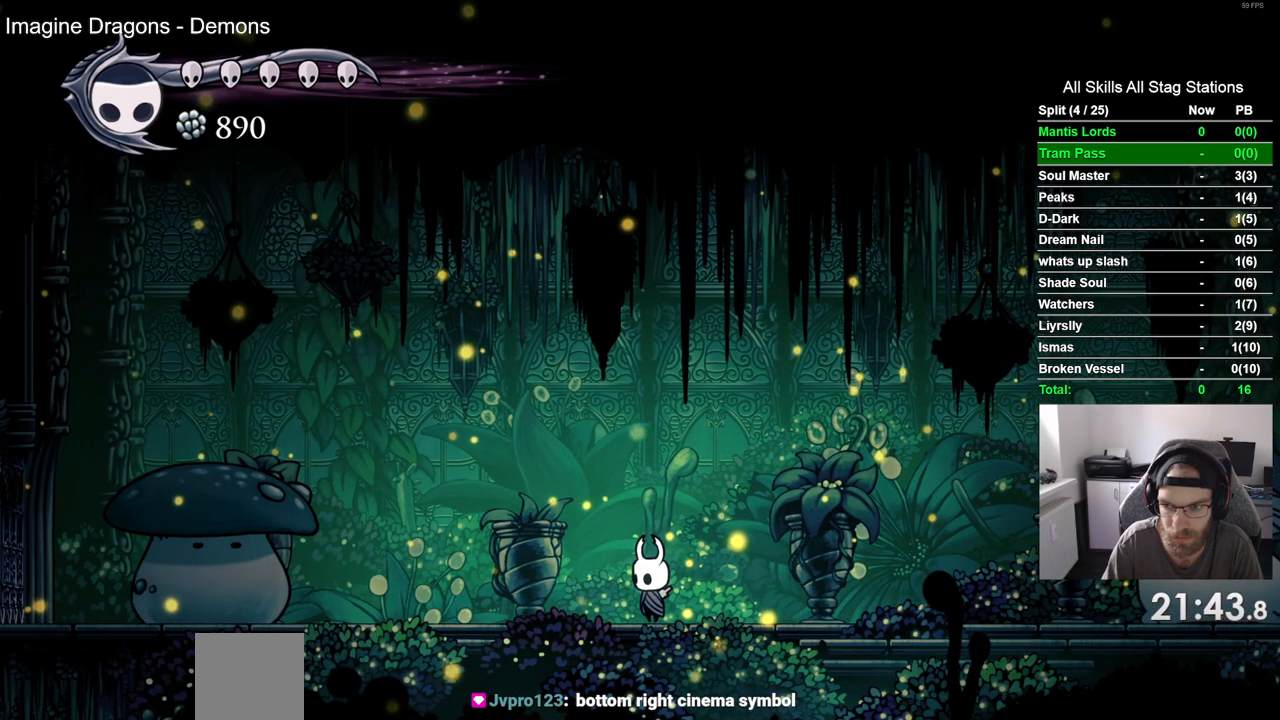
{"dt_ms": 1000, "buttons": ["DPAD_RIGHT"], "left_stick": "center", "right_stick": "center"}